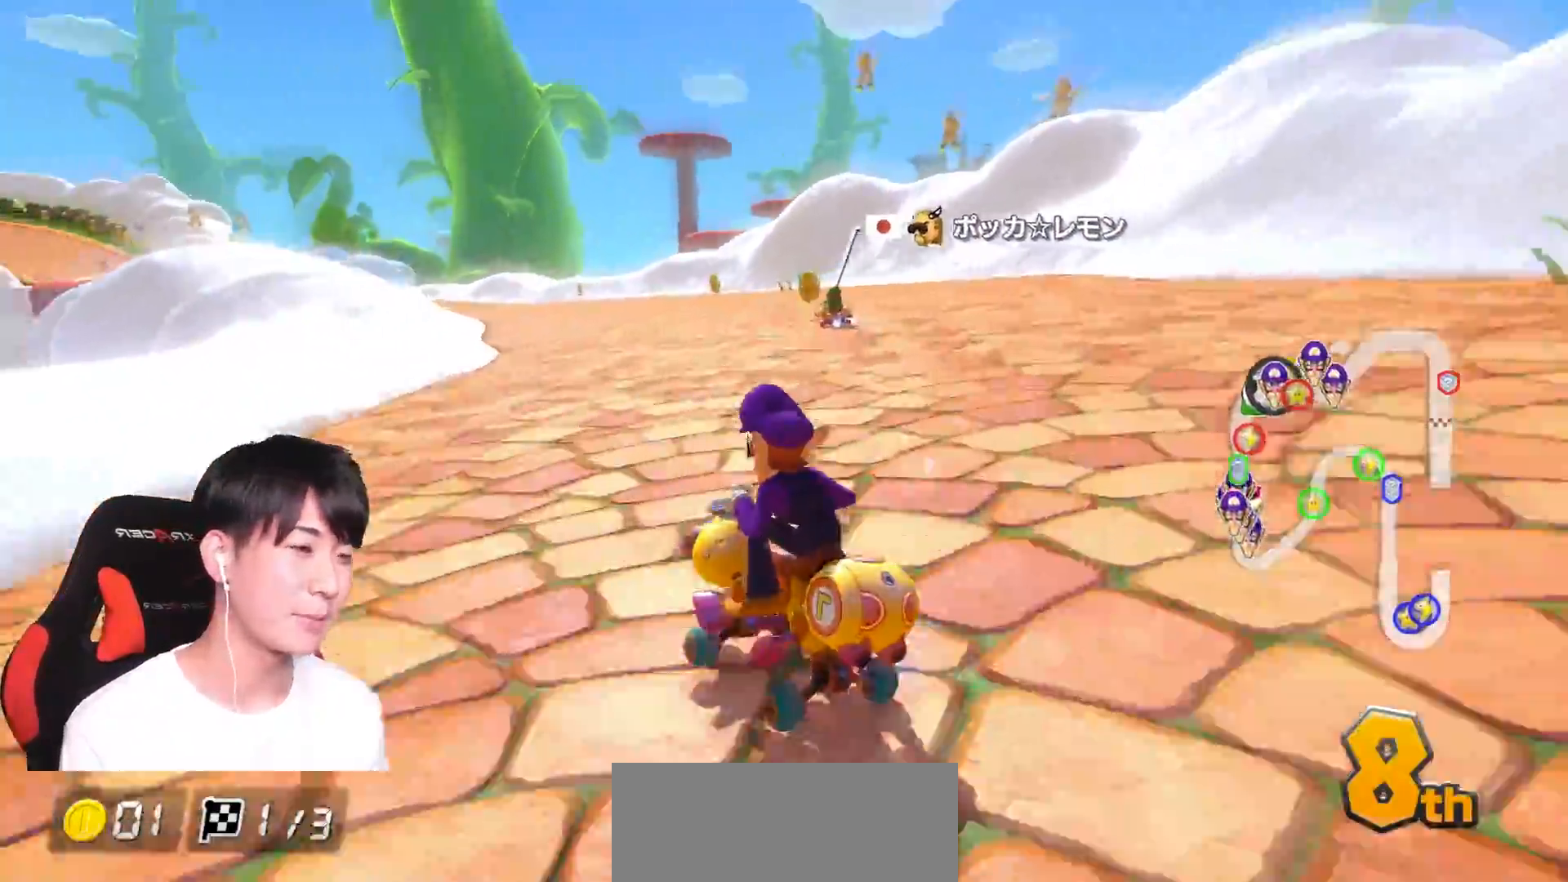
Gameplay with a controller (Nintendo layout); each line is a JSON object with the inputs held at the frame after it. "events" lists button and stick changes between this image and that frame as [ms after this image, input, new state], when the widget could be followed in between. Not read: DPAD_DOWN DPAD_LEFT DPAD_RIGHT DPAD_UP HOME L2 L3 R2 R3 SELECT.
{"buttons": ["A", "R1"], "left_stick": "right", "right_stick": "center", "events": [[384, "left_stick", "up-left"], [467, "left_stick", "right"]]}
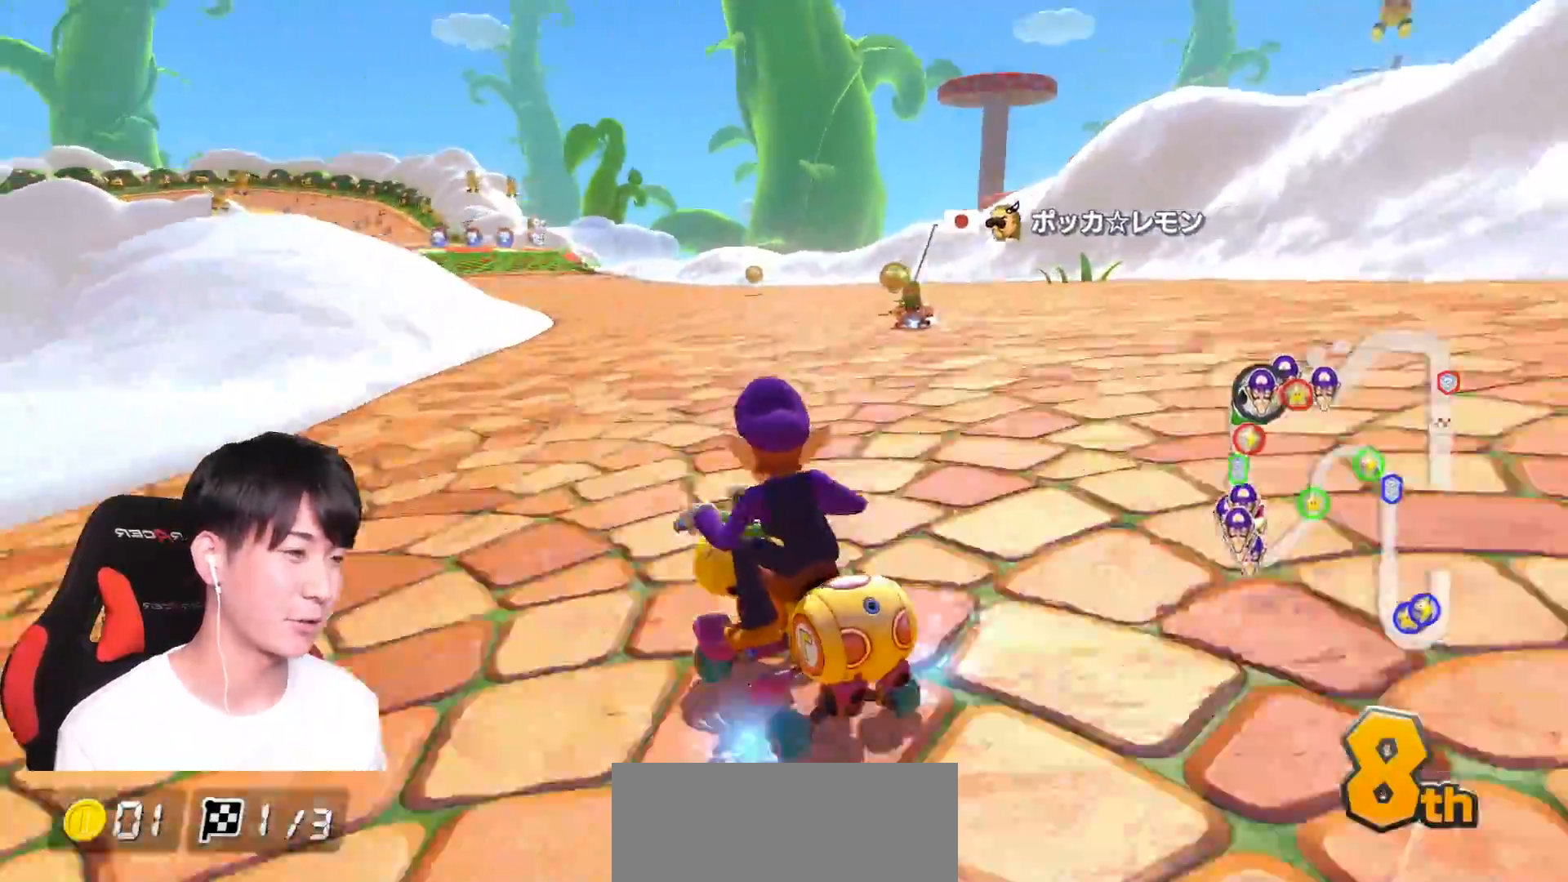
{"buttons": ["A", "R1"], "left_stick": "right", "right_stick": "center", "events": []}
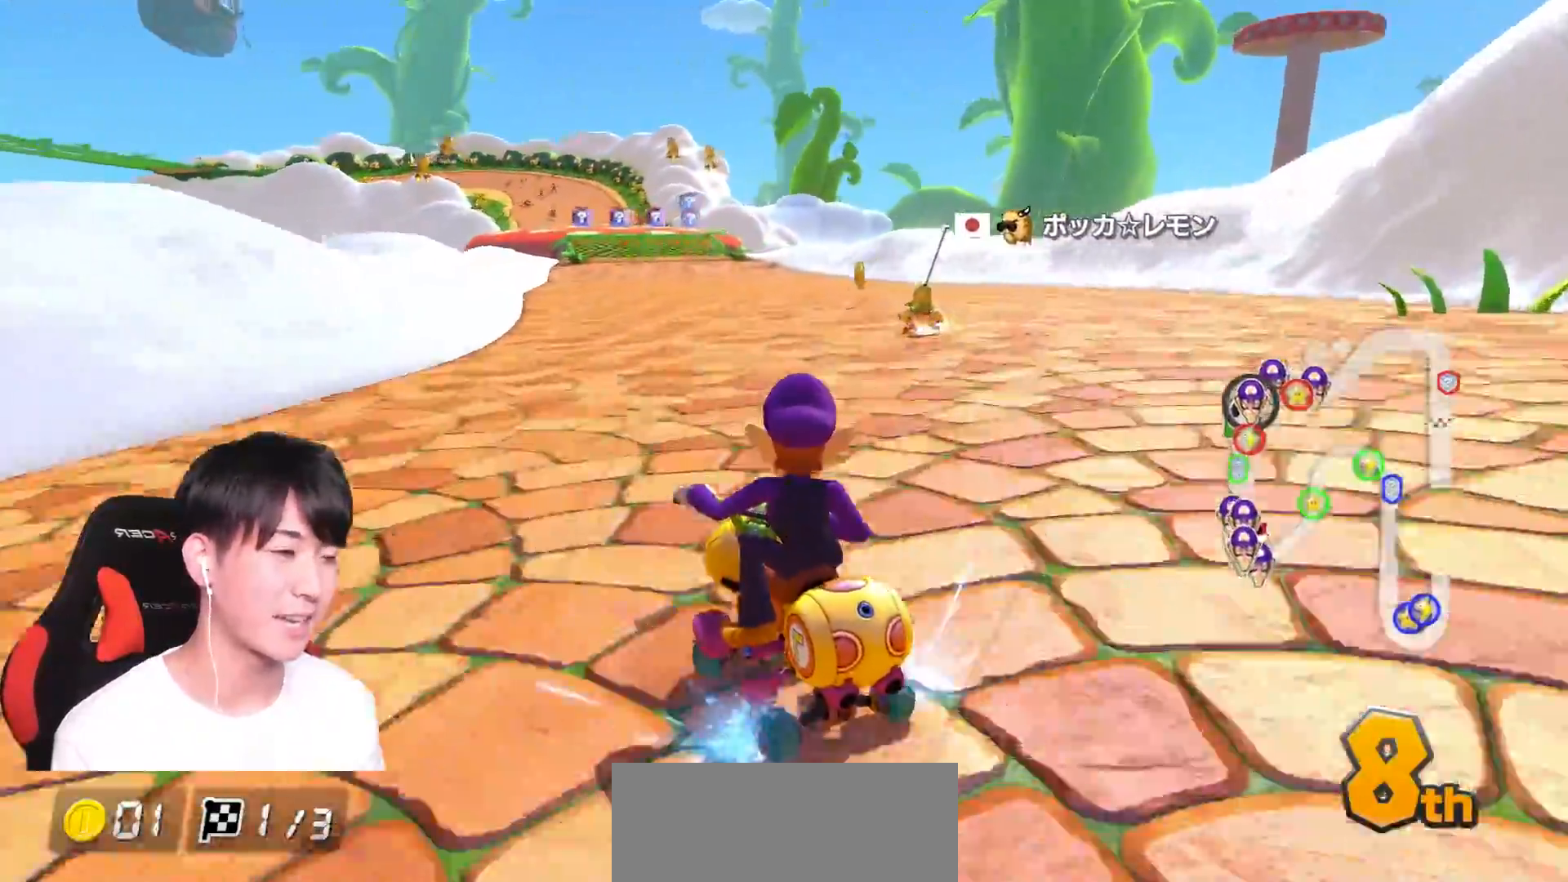
{"buttons": ["A", "B", "R1"], "left_stick": "right", "right_stick": "center", "events": [[234, "left_stick", "up-left"], [401, "R1", "up"], [401, "left_stick", "right"], [467, "R1", "down"], [484, "B", "down"]]}
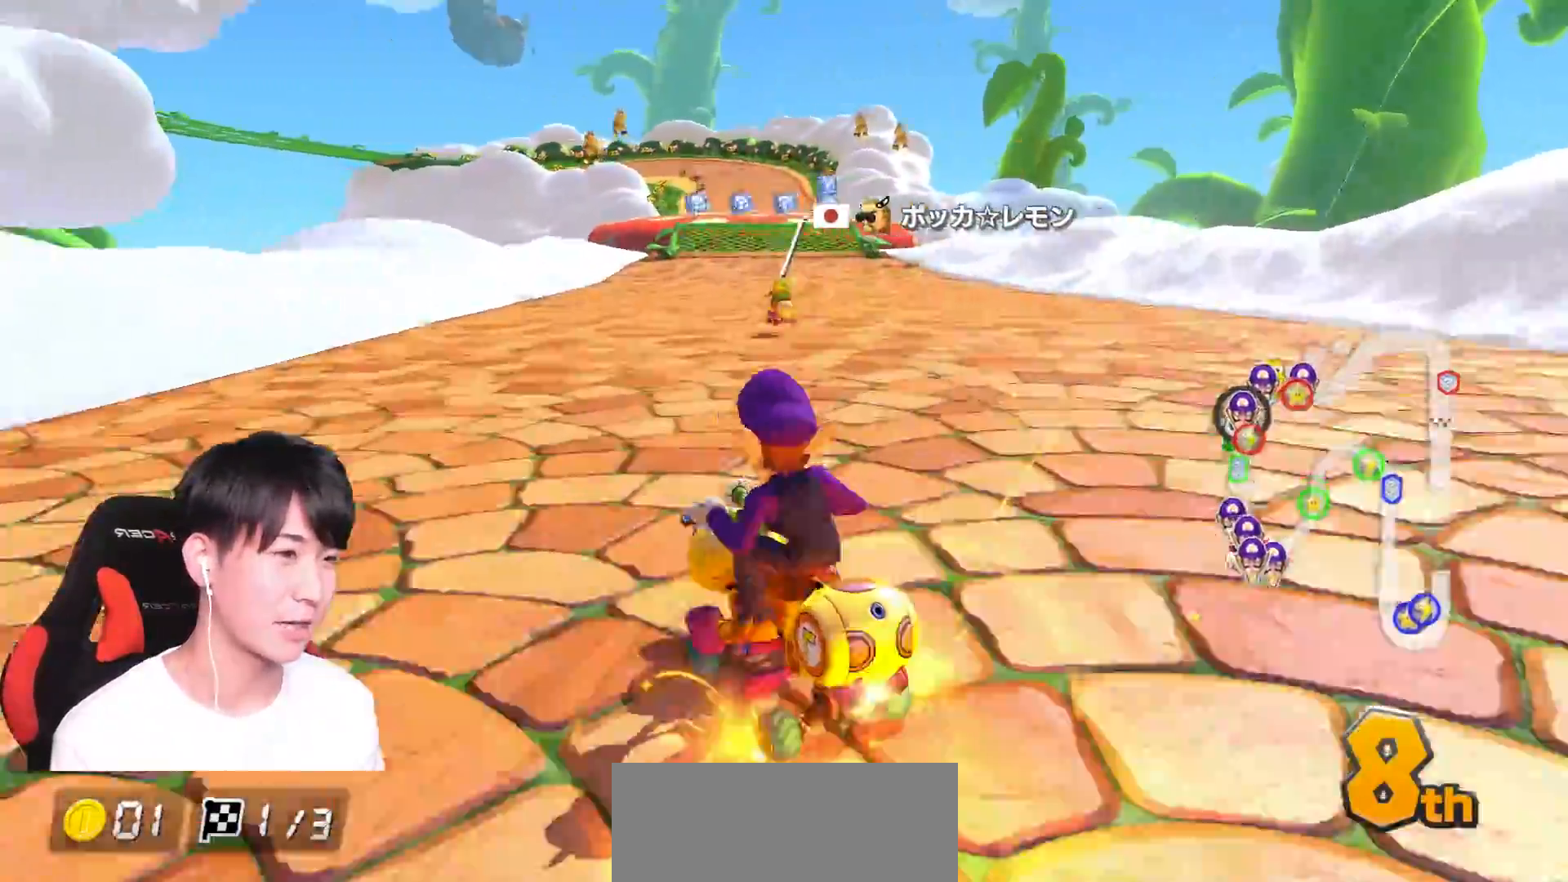
{"buttons": ["B"], "left_stick": "right", "right_stick": "center", "events": [[100, "A", "up"], [100, "R1", "up"]]}